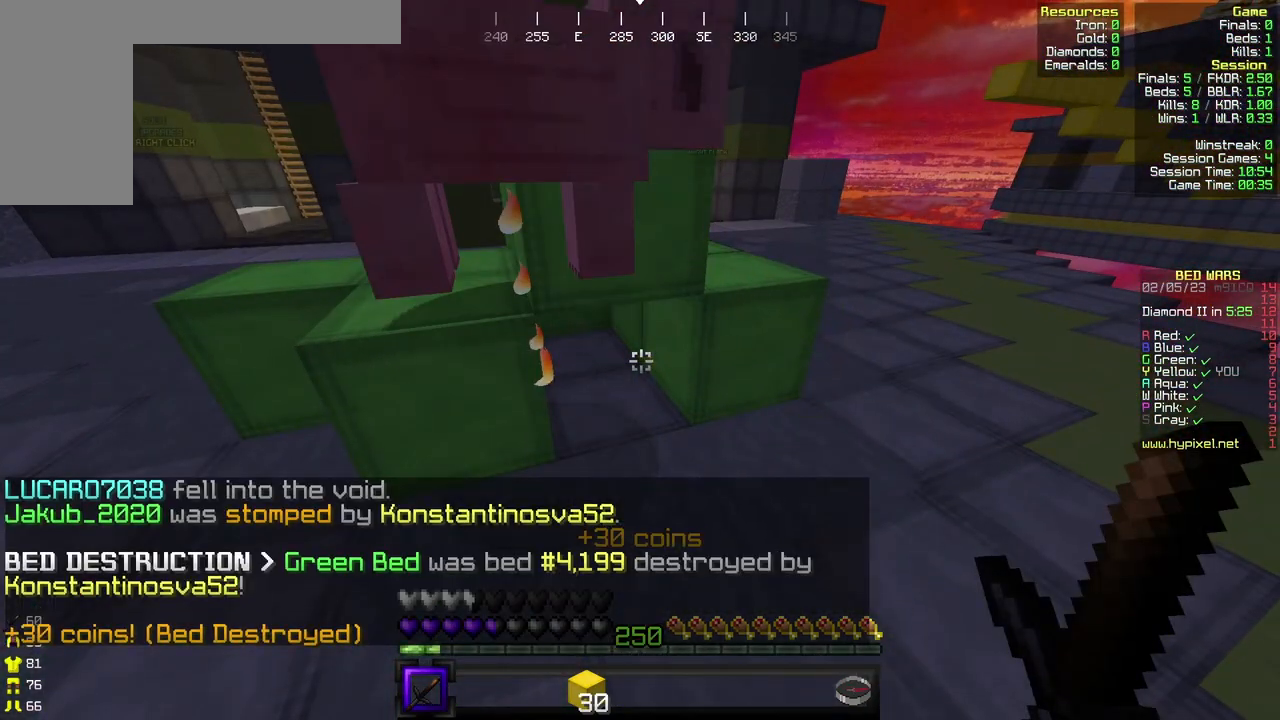
Gameplay with keyboard and mouse; each line is a JSON object with the keys and mouse buttons held at the frame after it. "events" lists presses ("down") and releases ("up") of "a", "d", "s", "w", "mouse_left" and "mouse_right" between this image and that frame as [ms after this image, input, new state], when the widget could be followed in between. "mouse_left", "mouse_right" = the "left", "right" buttons of the "mouse" list. No other keys are recorded. Fast repeated clicks can show as one long hold. Mouse movement is not recorded.
{"keys": [], "mouse": [], "events": []}
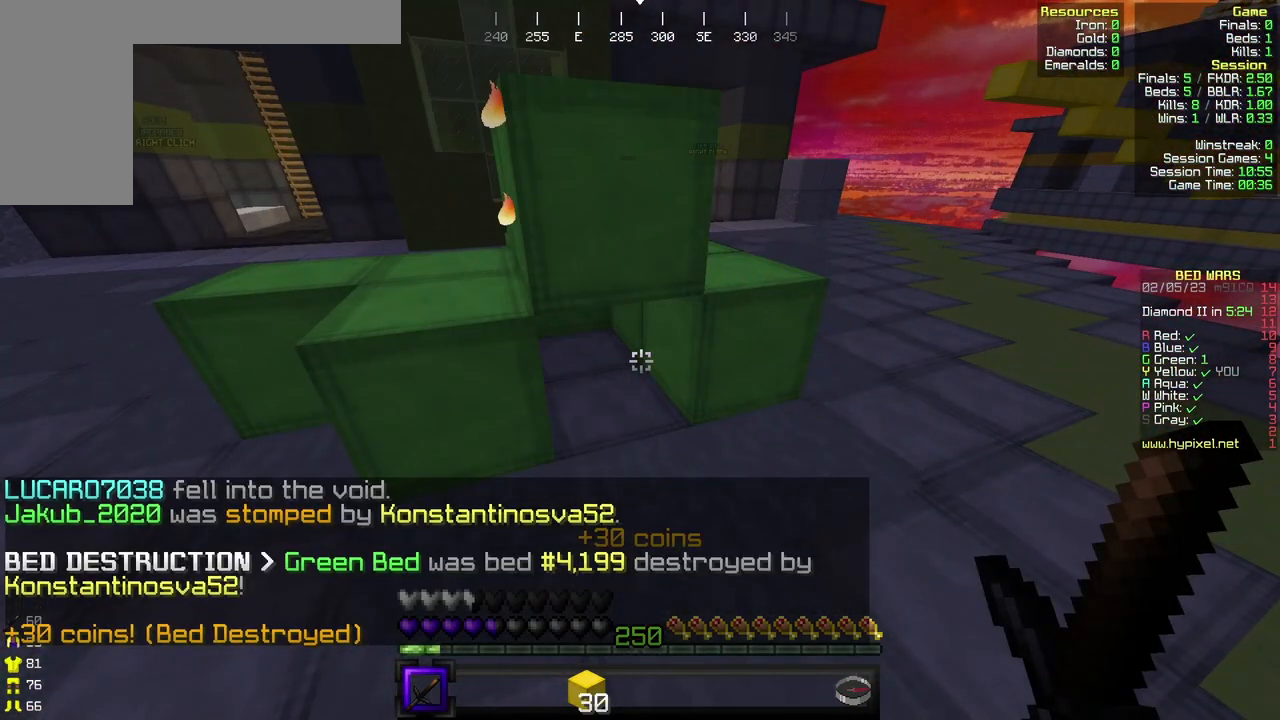
{"keys": [], "mouse": [], "events": []}
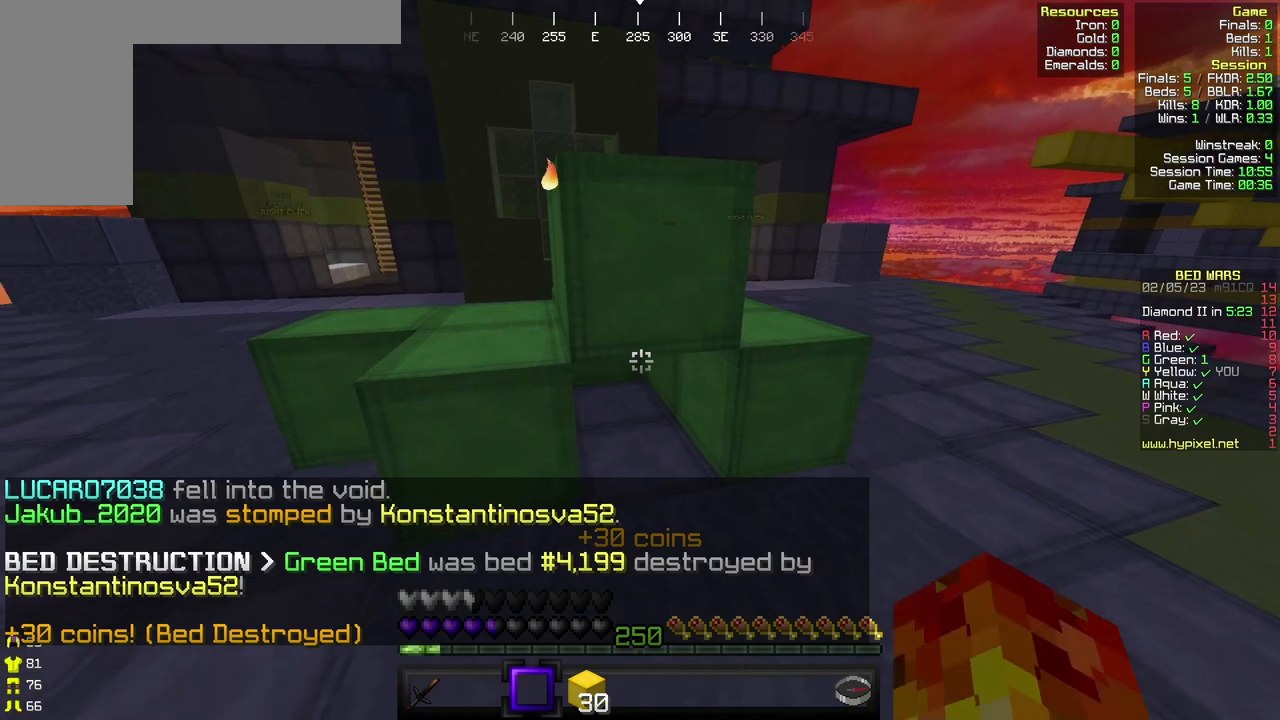
{"keys": [], "mouse": [], "events": [[133, "mouse_left", "down"], [233, "mouse_left", "up"], [333, "mouse_left", "down"], [400, "mouse_left", "up"]]}
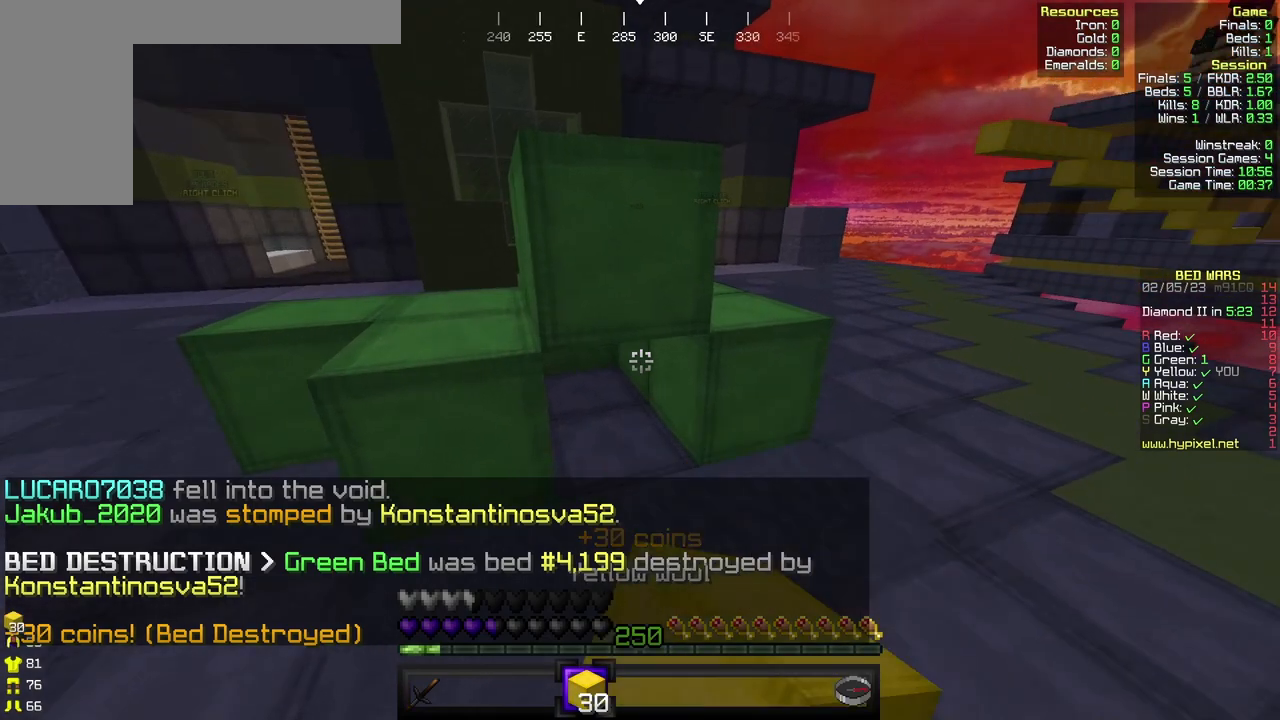
{"keys": ["a", "s"], "mouse": ["right"], "events": [[233, "s", "down"], [433, "a", "down"], [500, "mouse_right", "down"]]}
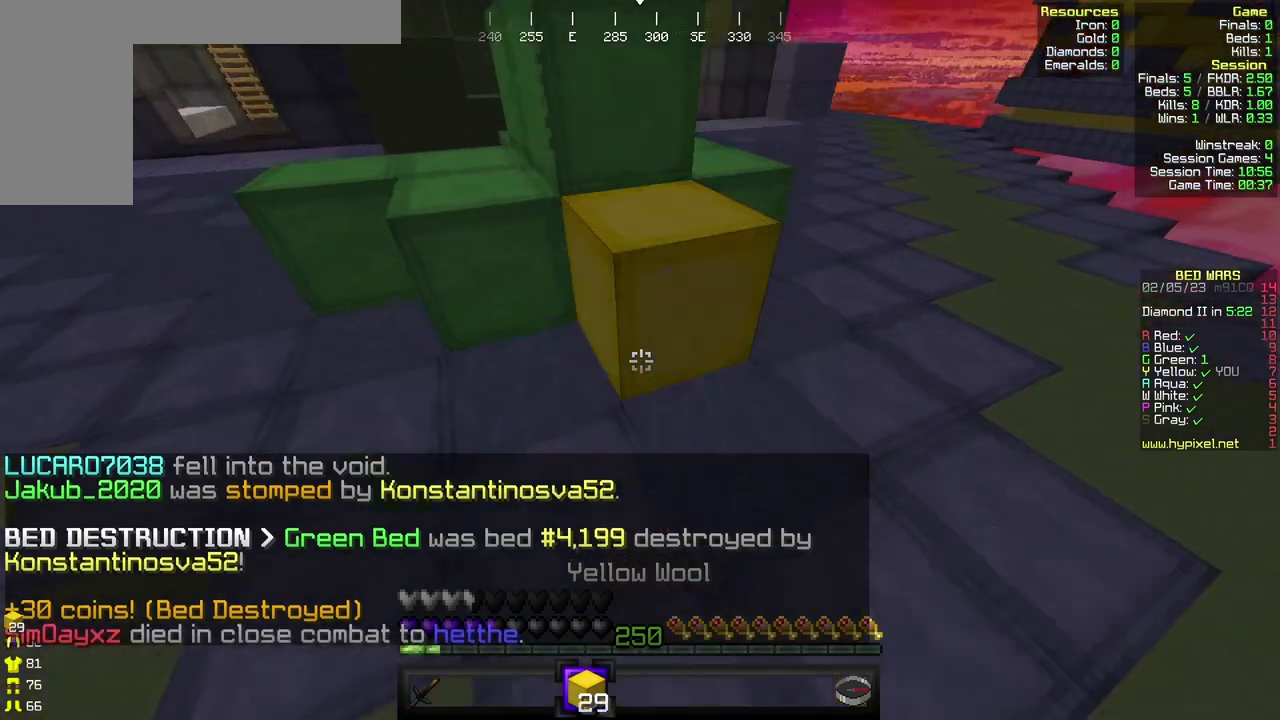
{"keys": ["a", "w"], "mouse": [], "events": [[33, "s", "up"], [67, "mouse_right", "up"], [100, "a", "up"], [300, "w", "down"], [433, "a", "down"]]}
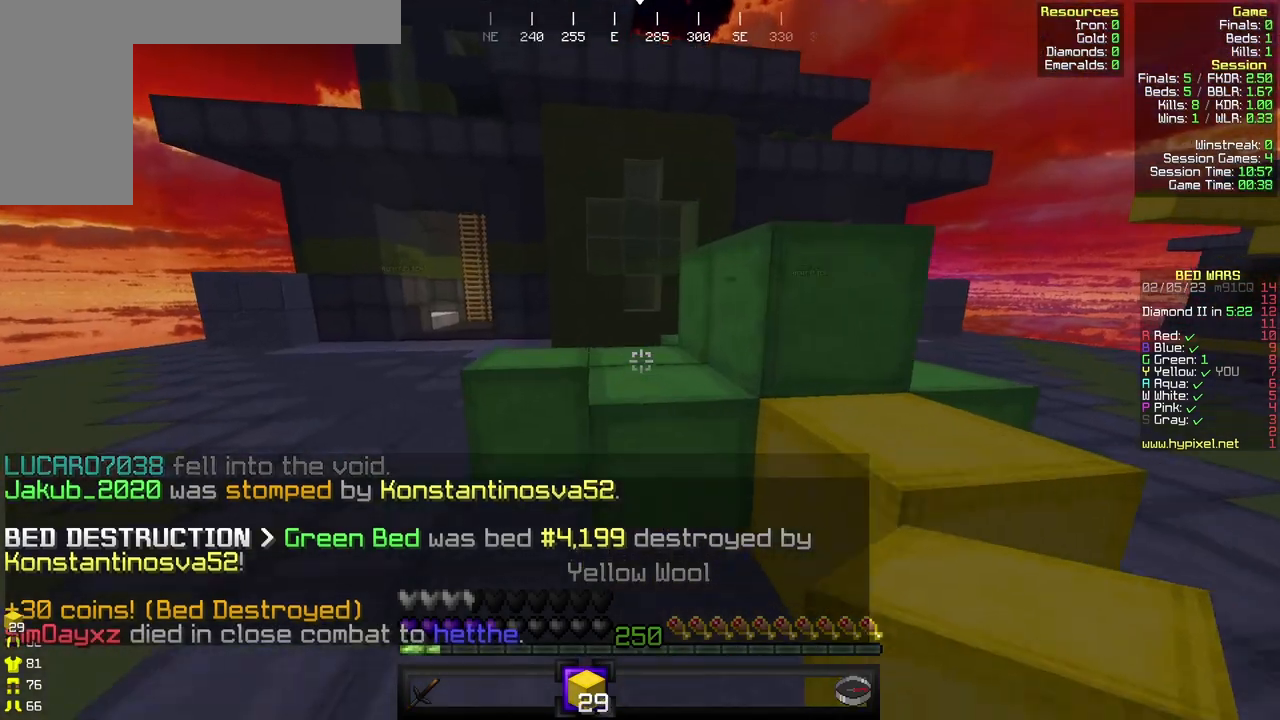
{"keys": ["a", "w"], "mouse": [], "events": [[133, "w", "up"], [500, "w", "down"]]}
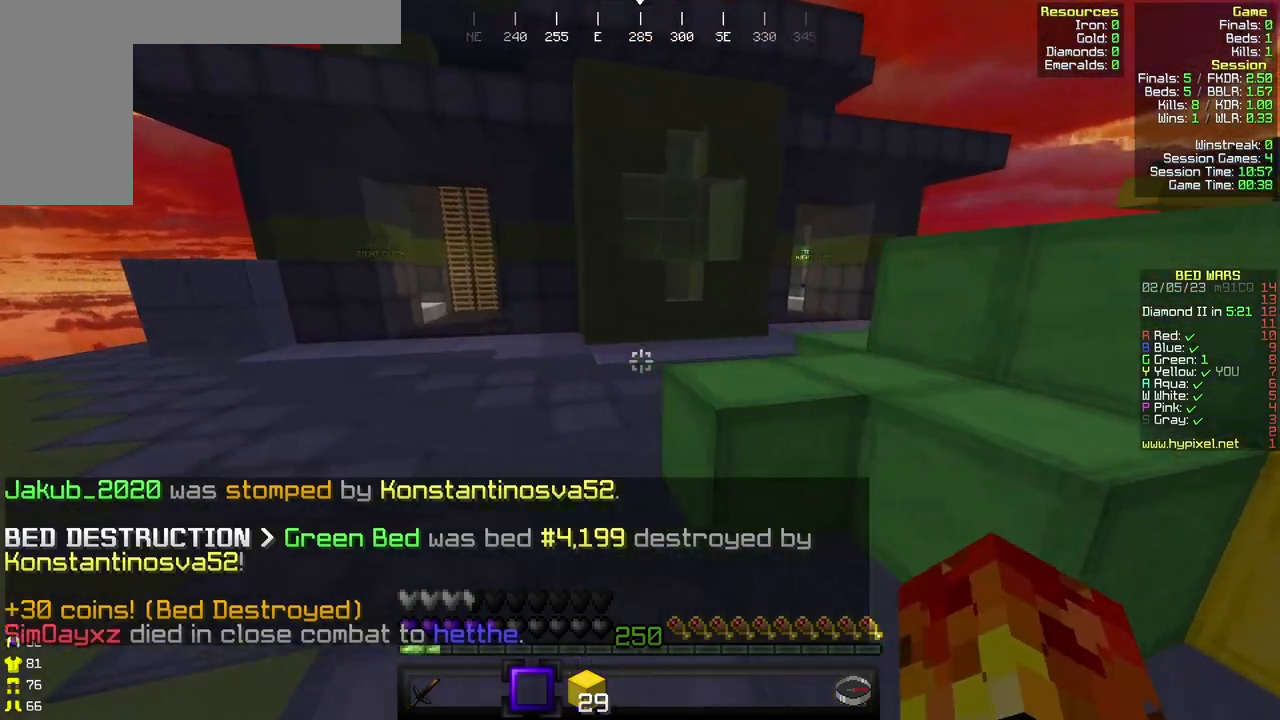
{"keys": ["a", "w"], "mouse": [], "events": []}
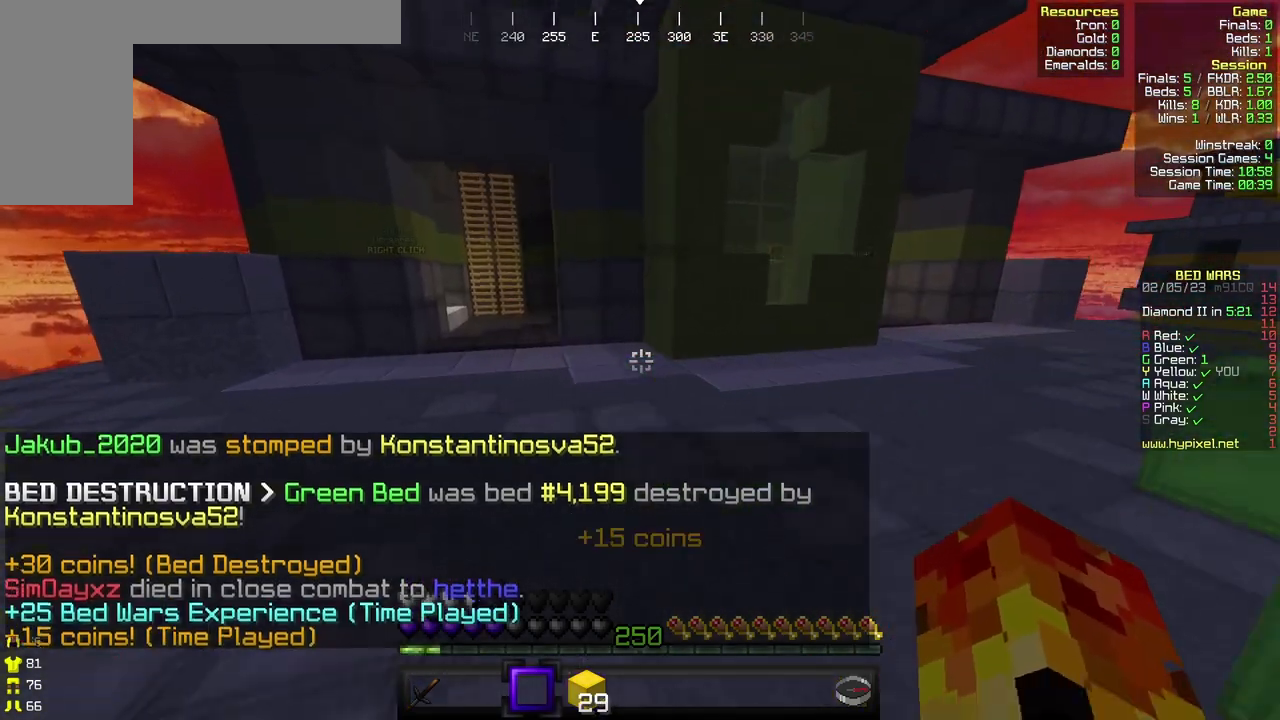
{"keys": ["a"], "mouse": [], "events": [[133, "w", "up"]]}
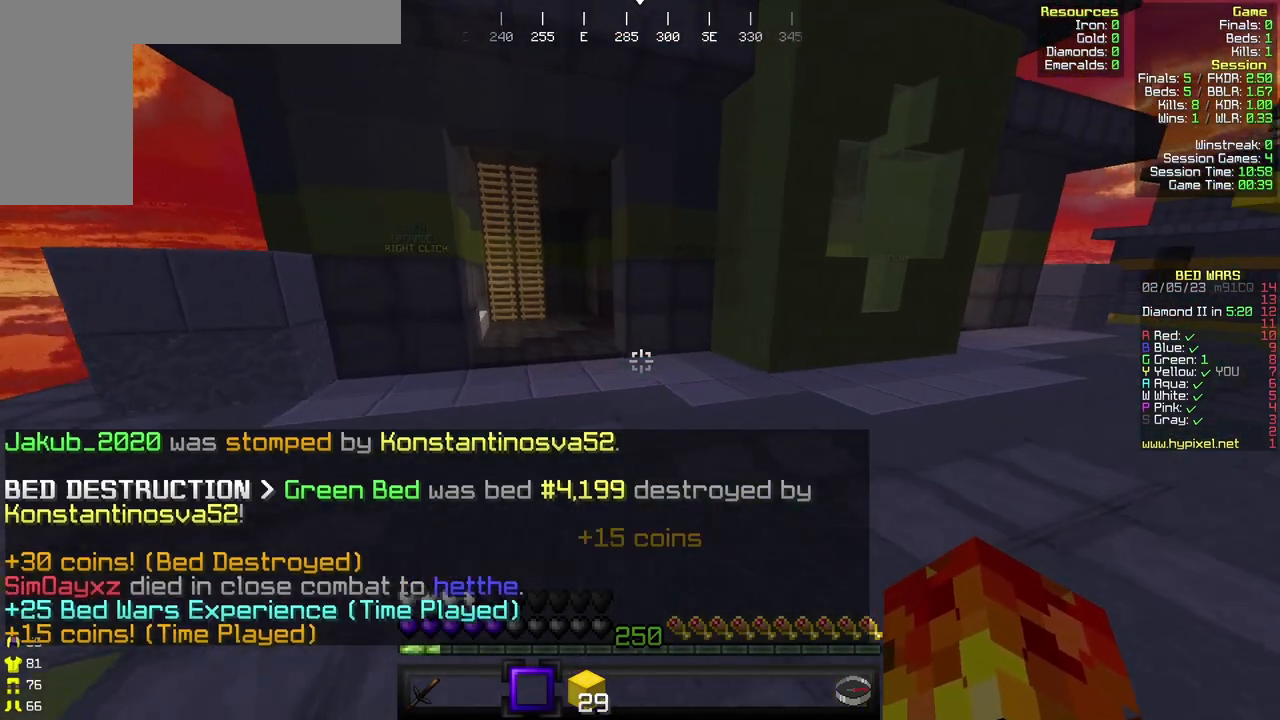
{"keys": ["a", "w"], "mouse": [], "events": [[33, "a", "up"], [67, "d", "down"], [233, "a", "down"], [267, "d", "up"], [500, "w", "down"]]}
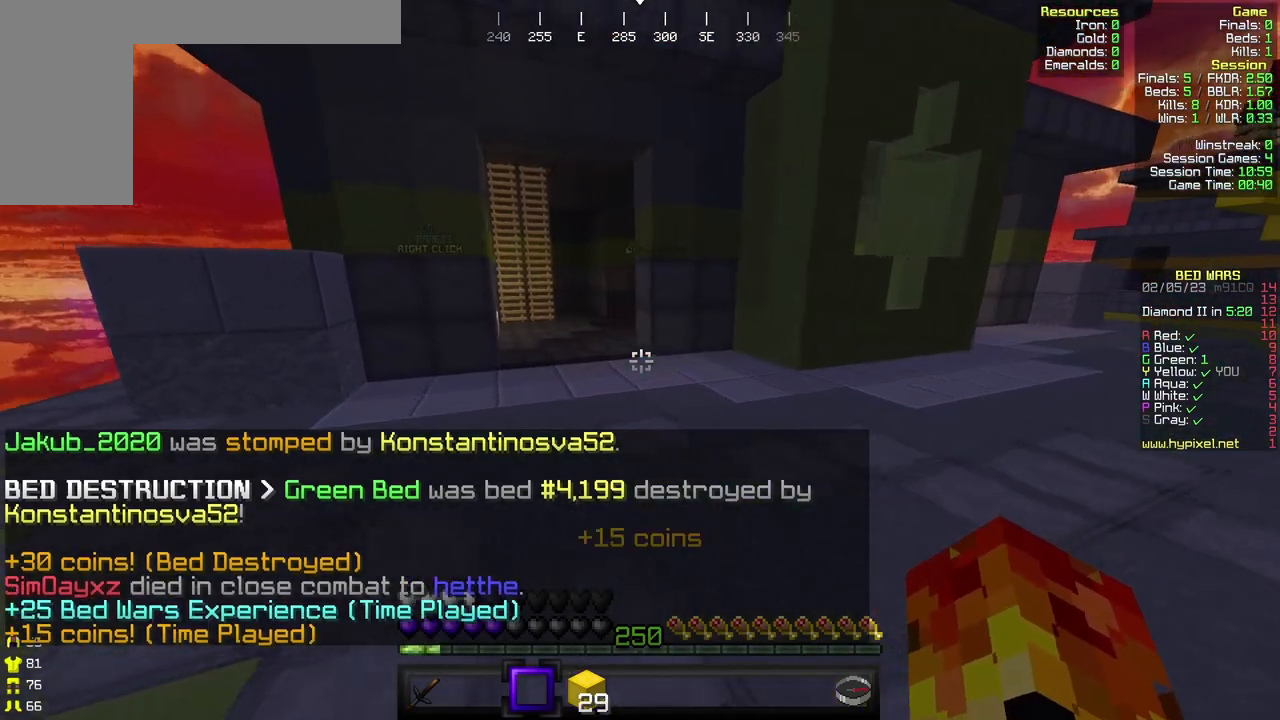
{"keys": ["s"], "mouse": [], "events": [[267, "w", "up"], [300, "a", "up"], [400, "d", "down"], [400, "s", "down"], [433, "d", "up"]]}
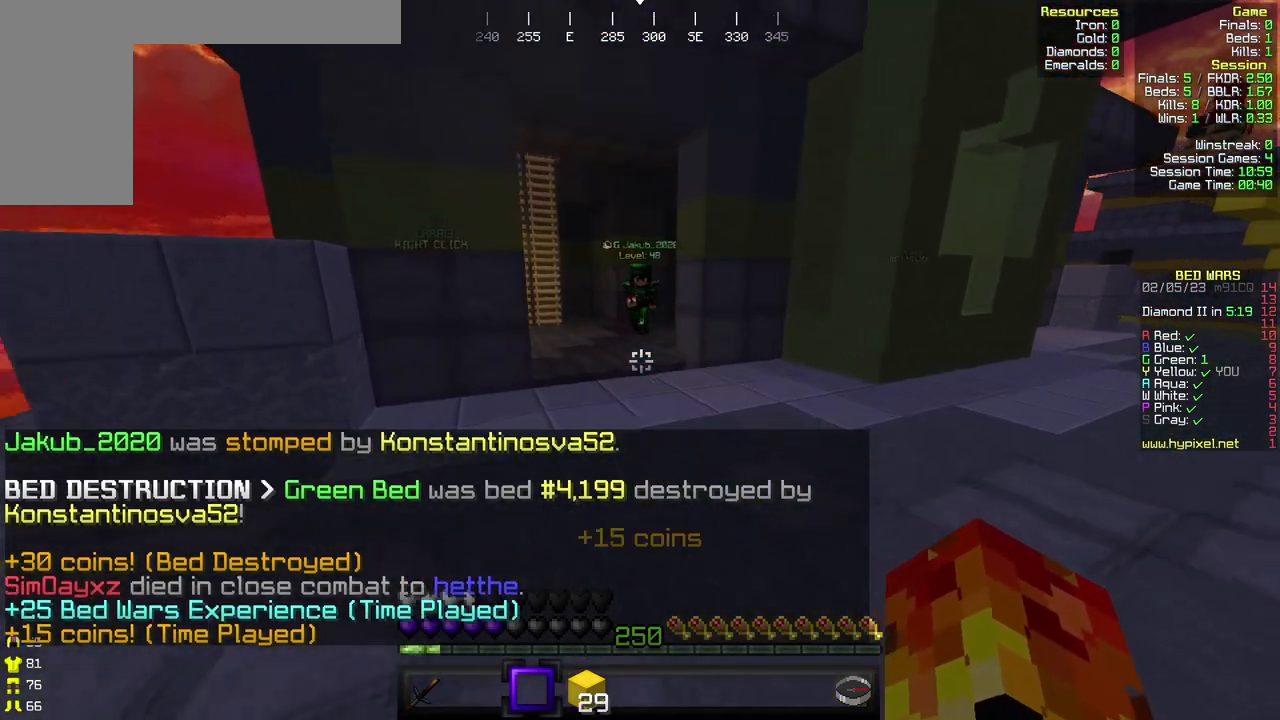
{"keys": ["d", "s"], "mouse": [], "events": [[200, "d", "down"]]}
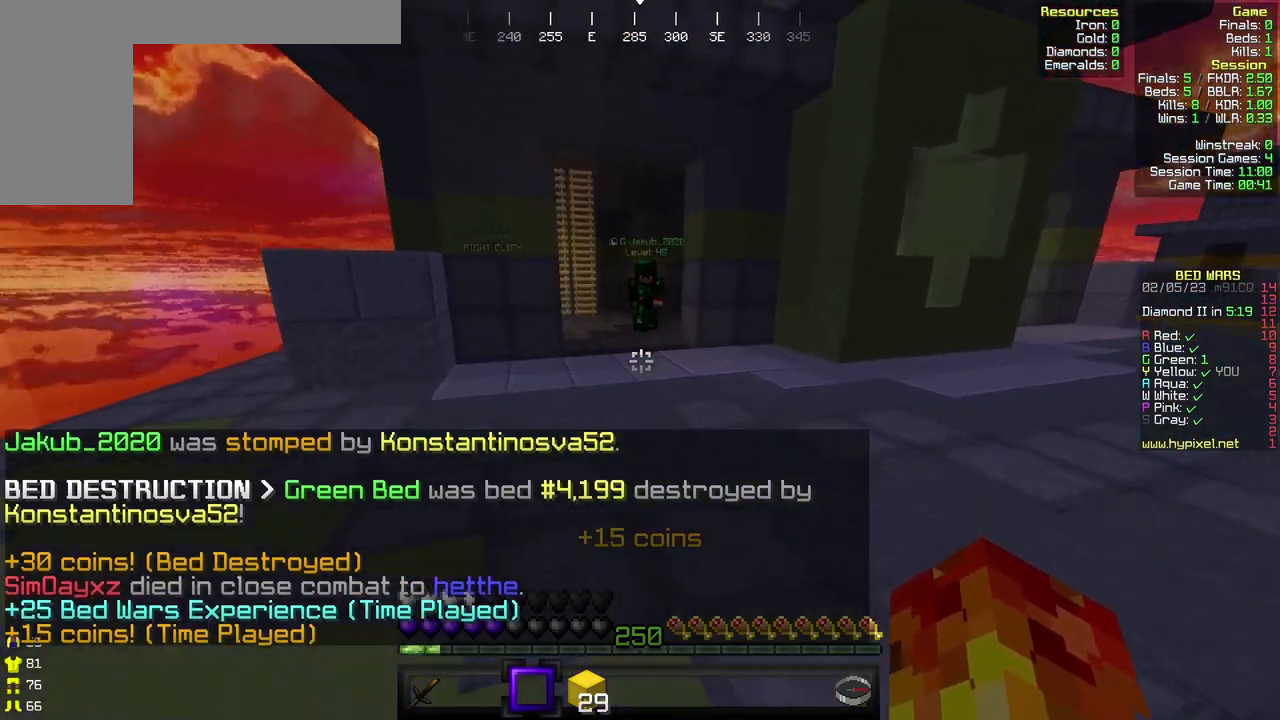
{"keys": [], "mouse": [], "events": [[200, "s", "up"], [333, "s", "down"], [500, "d", "up"], [500, "s", "up"]]}
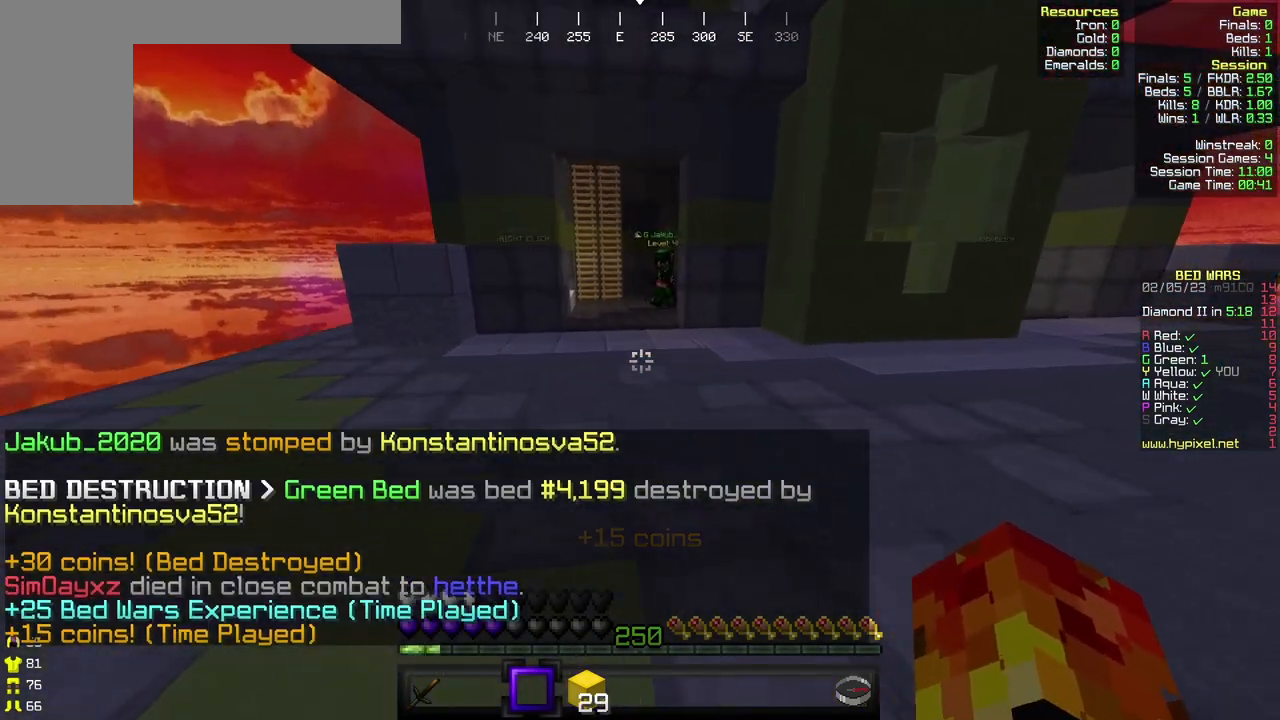
{"keys": ["a", "w"], "mouse": [], "events": [[100, "w", "down"], [367, "a", "down"]]}
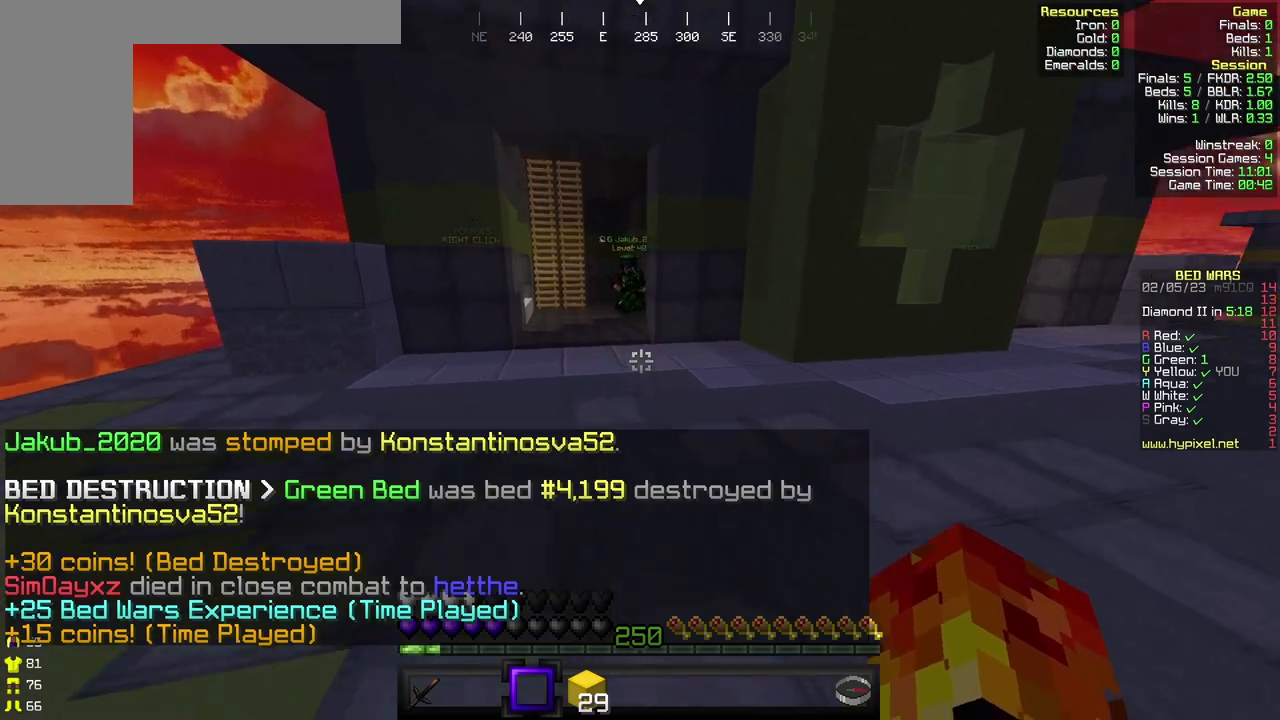
{"keys": ["s"], "mouse": [], "events": [[200, "a", "up"], [200, "w", "up"], [333, "s", "down"]]}
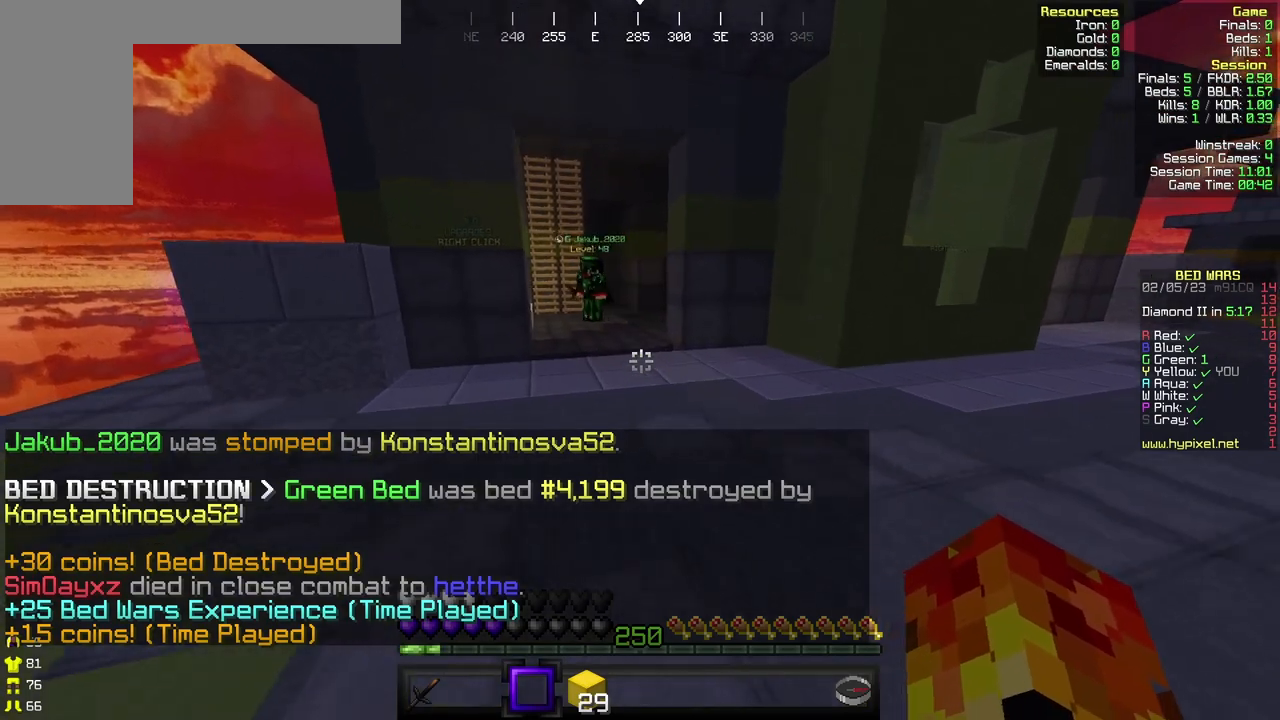
{"keys": ["w"], "mouse": [], "events": [[200, "d", "down"], [233, "s", "up"], [367, "d", "up"], [367, "w", "down"]]}
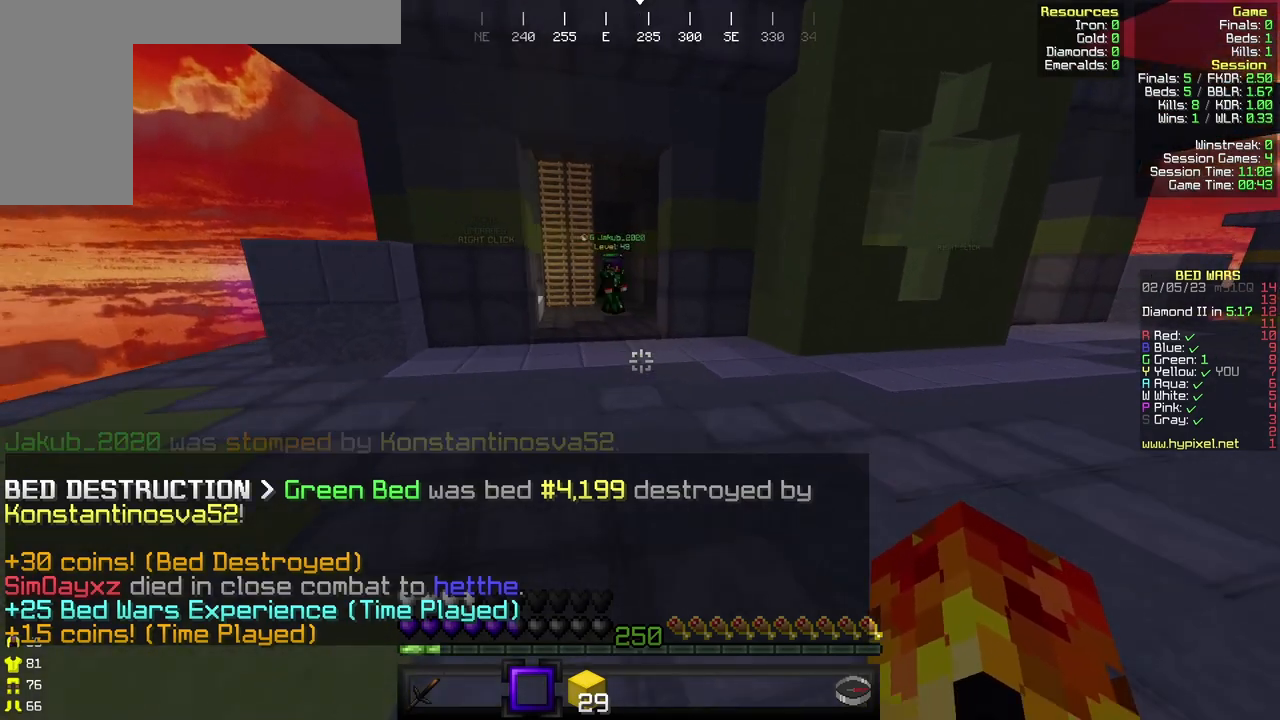
{"keys": ["w"], "mouse": [], "events": []}
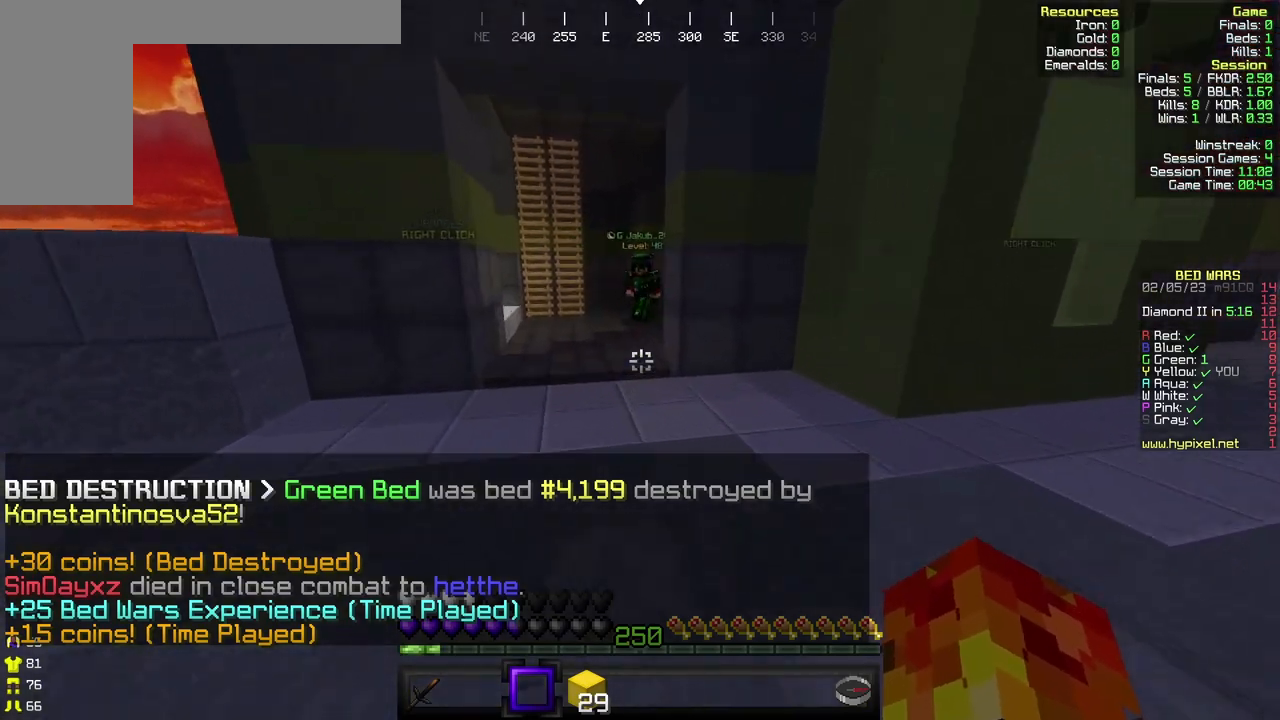
{"keys": ["s"], "mouse": [], "events": [[33, "a", "down"], [100, "w", "up"], [267, "s", "down"], [300, "a", "up"]]}
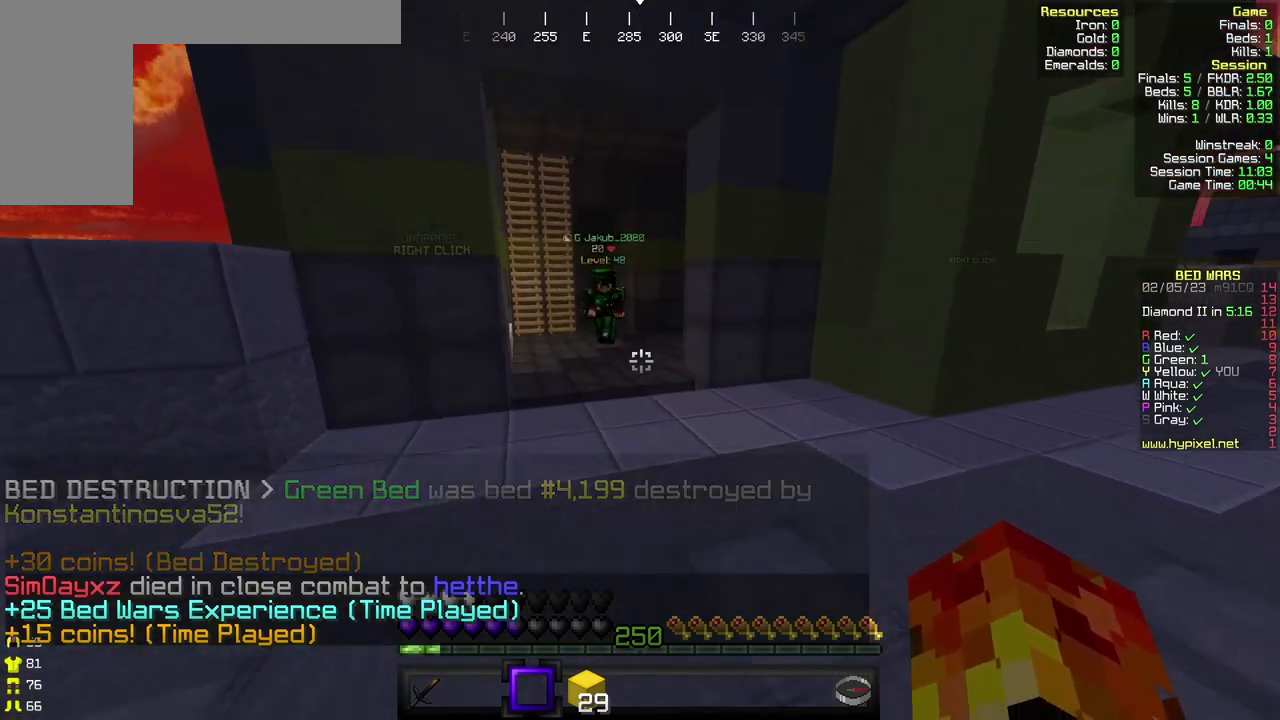
{"keys": ["d"], "mouse": [], "events": [[100, "d", "down"], [233, "d", "up"], [367, "s", "up"], [467, "d", "down"]]}
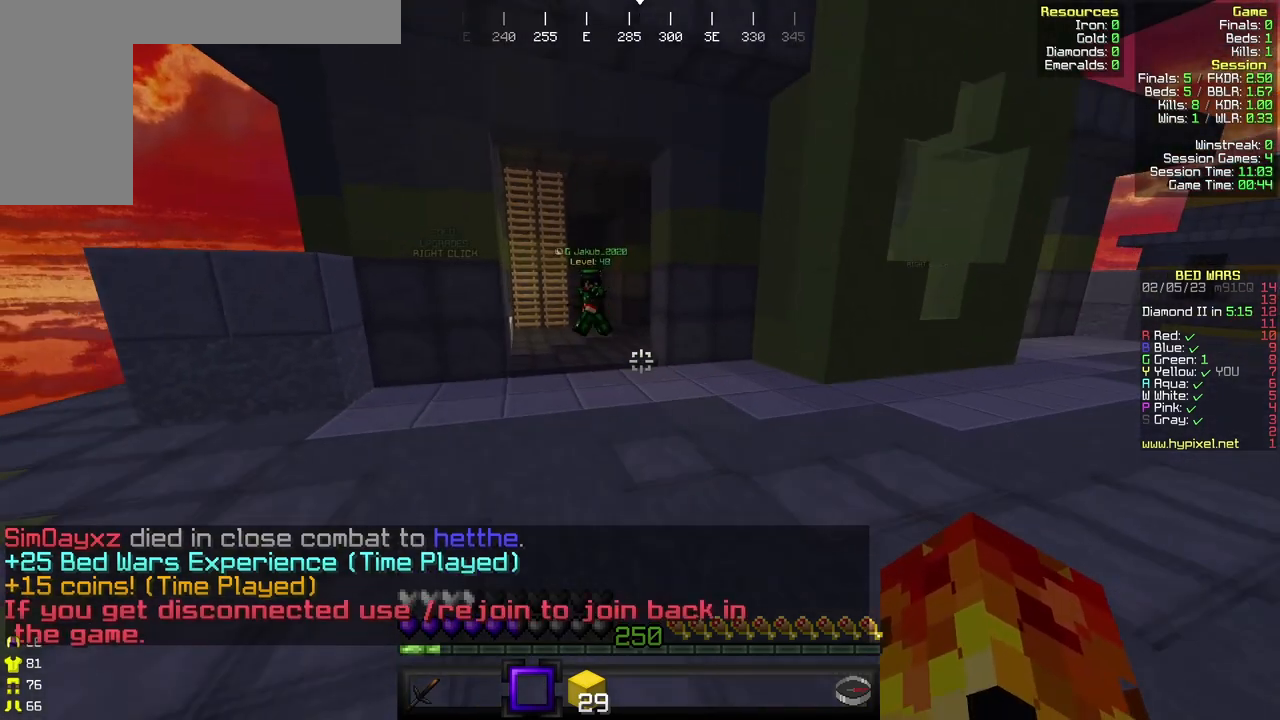
{"keys": ["w"], "mouse": [], "events": [[33, "d", "up"], [133, "w", "down"]]}
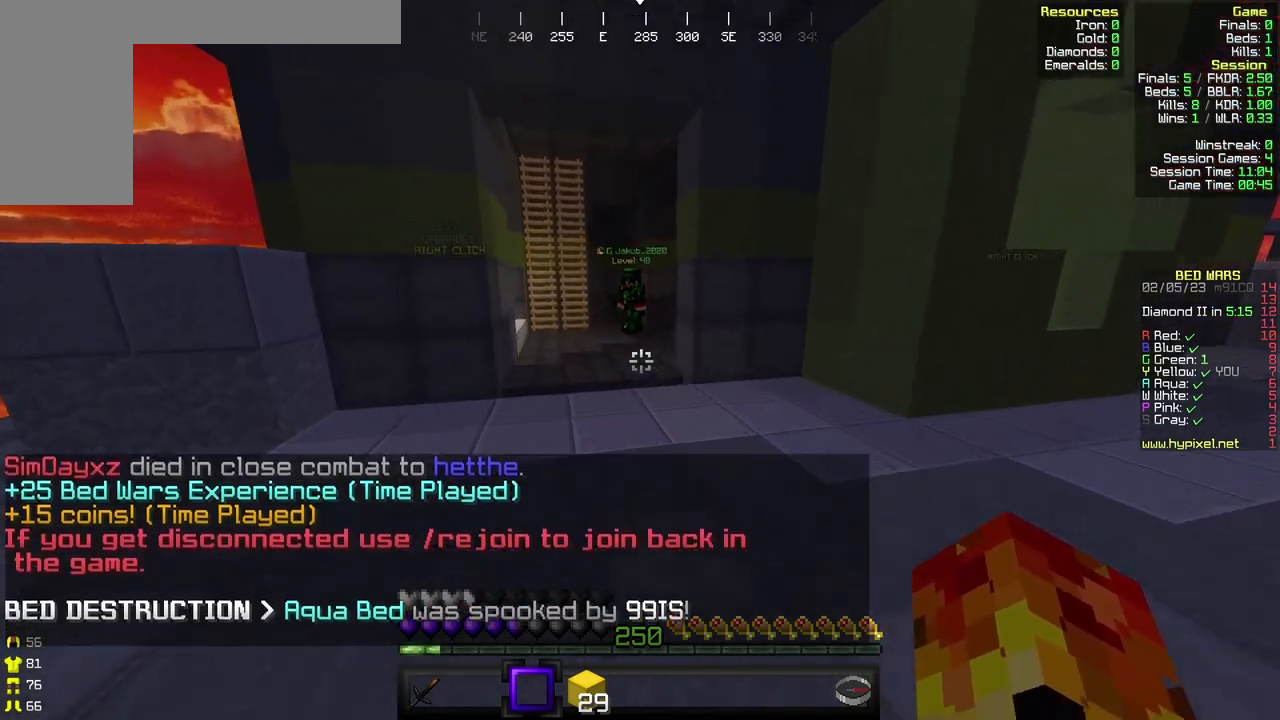
{"keys": ["s"], "mouse": [], "events": [[167, "a", "down"], [233, "w", "up"], [433, "a", "up"], [433, "s", "down"]]}
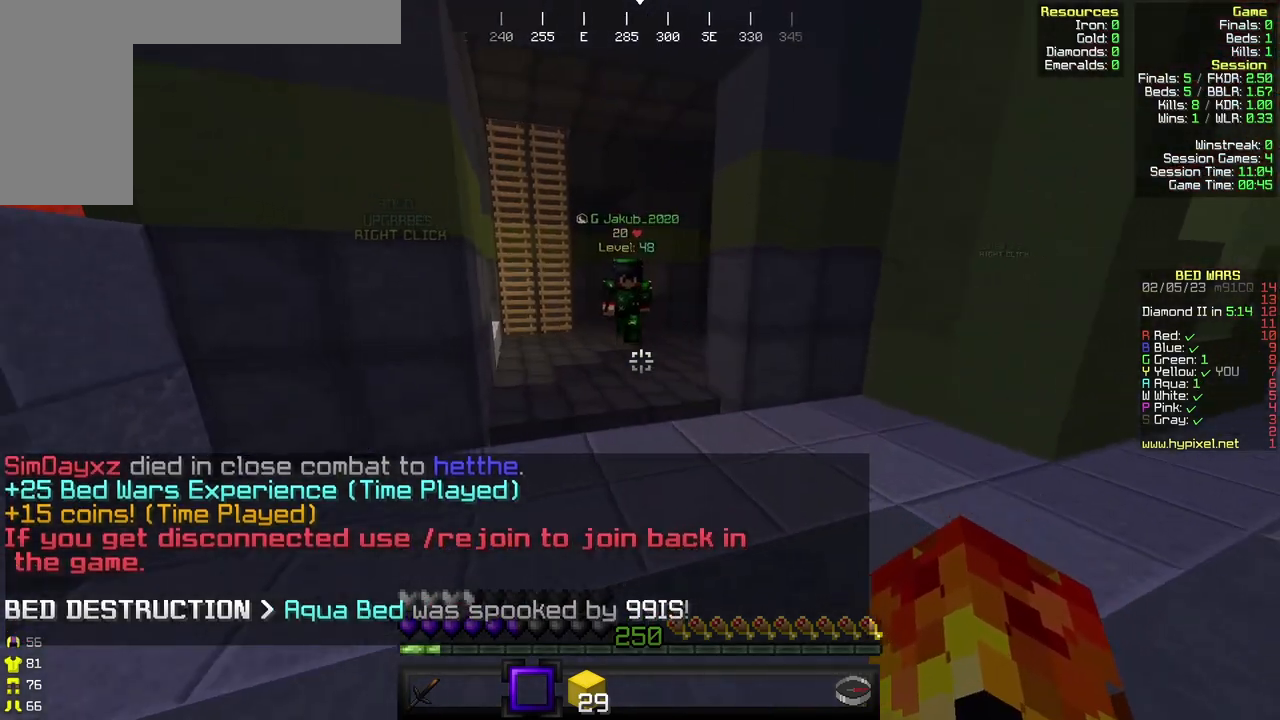
{"keys": ["d", "w"], "mouse": [], "events": [[267, "d", "down"], [367, "s", "up"], [500, "w", "down"]]}
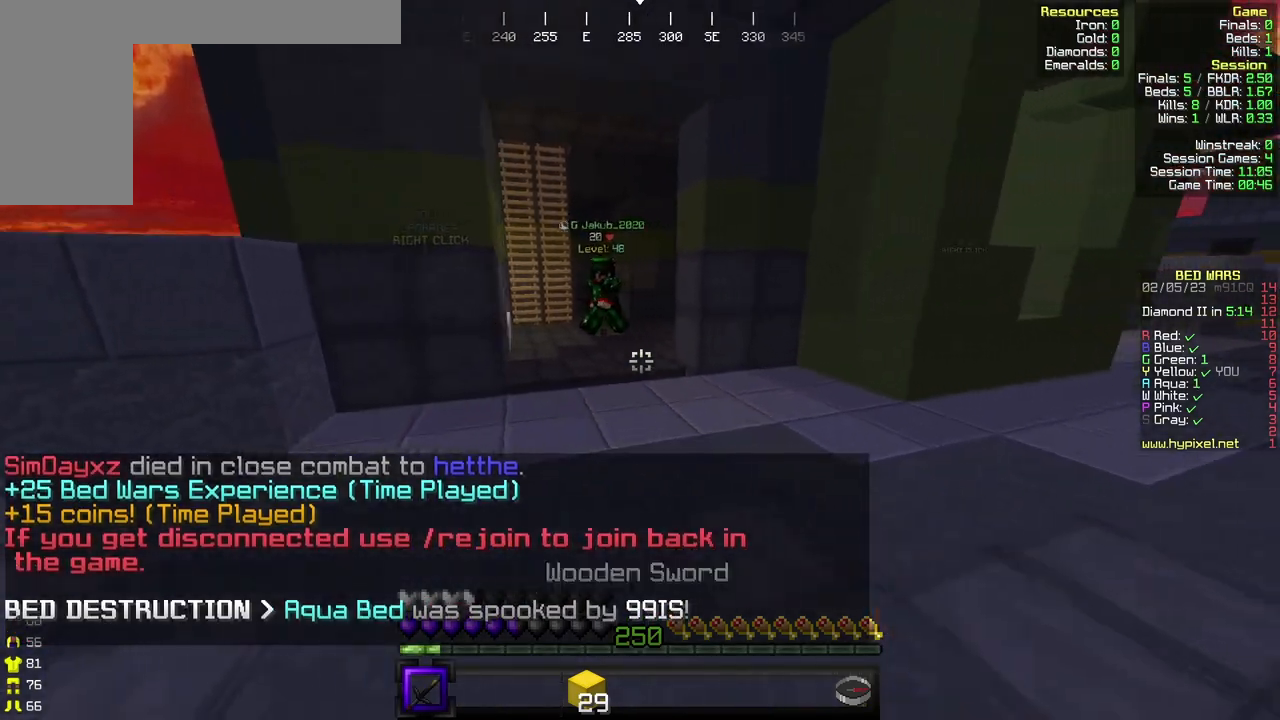
{"keys": ["d", "s"], "mouse": [], "events": [[100, "d", "up"], [267, "w", "up"], [400, "s", "down"], [467, "d", "down"]]}
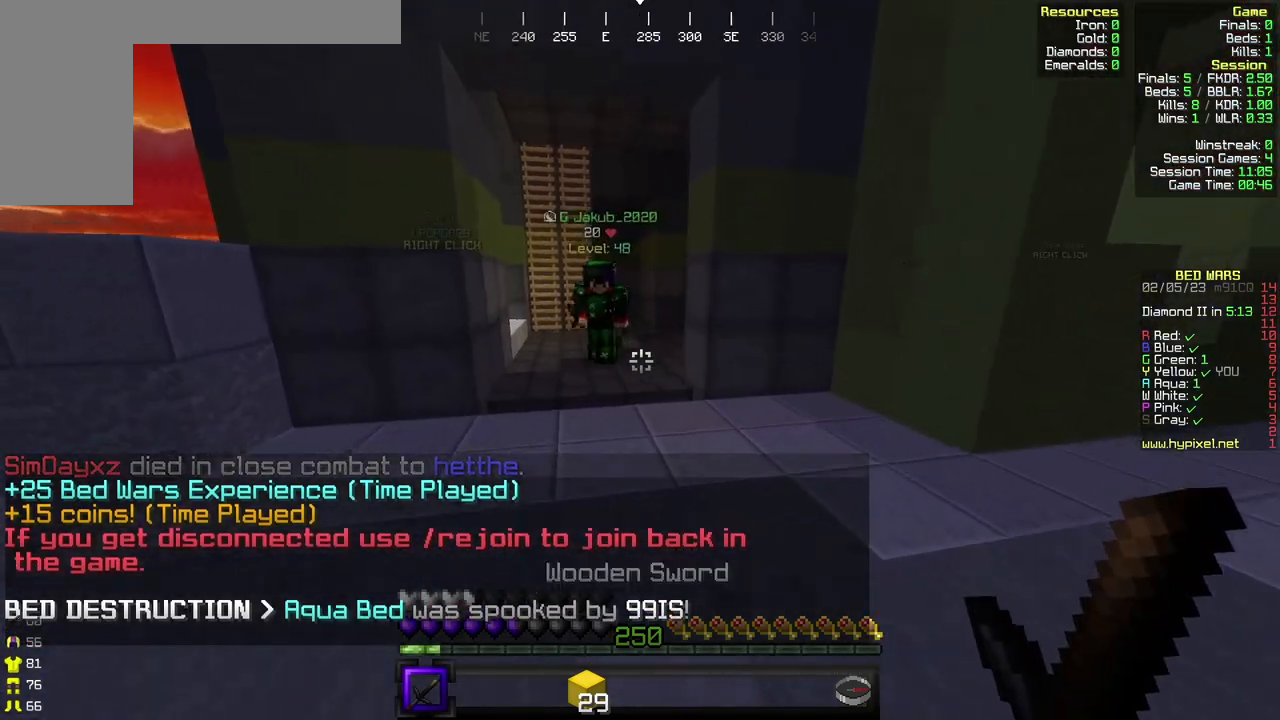
{"keys": ["d", "w"], "mouse": [], "events": [[200, "s", "up"], [300, "w", "down"]]}
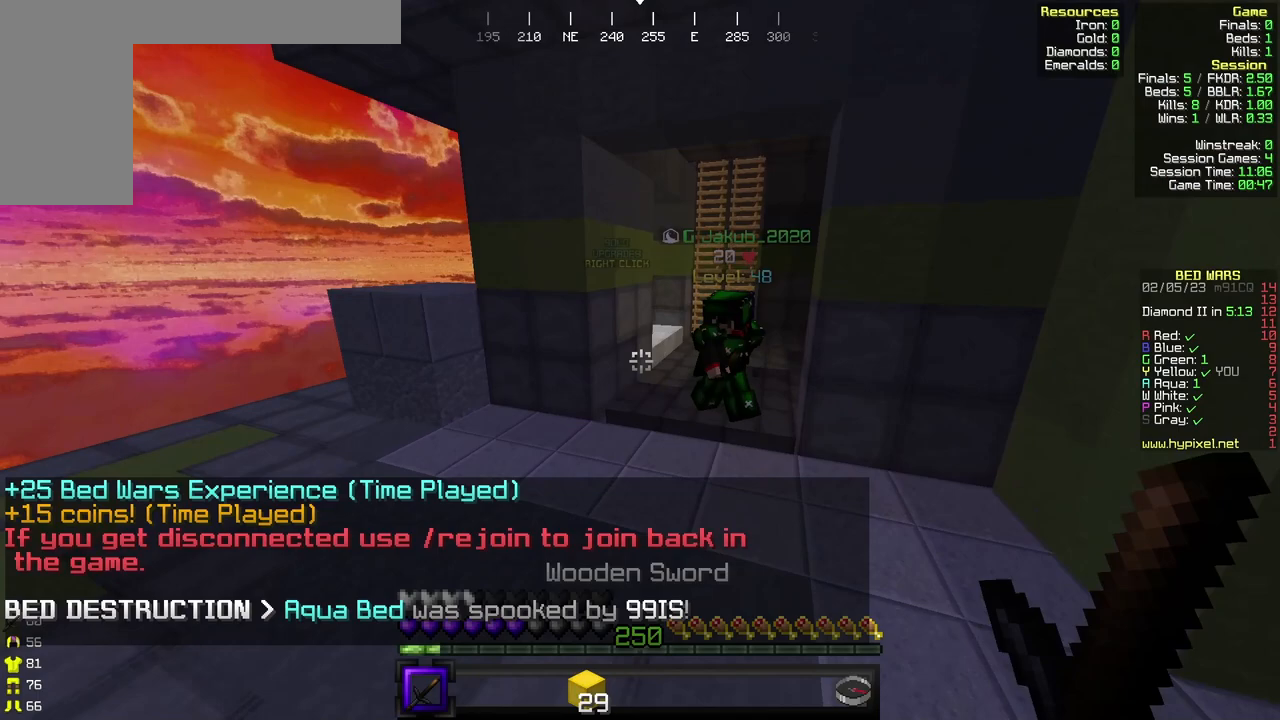
{"keys": ["a", "s"], "mouse": [], "events": [[333, "w", "up"], [400, "d", "up"], [433, "a", "down"], [433, "mouse_left", "down"], [433, "s", "down"], [500, "mouse_left", "up"]]}
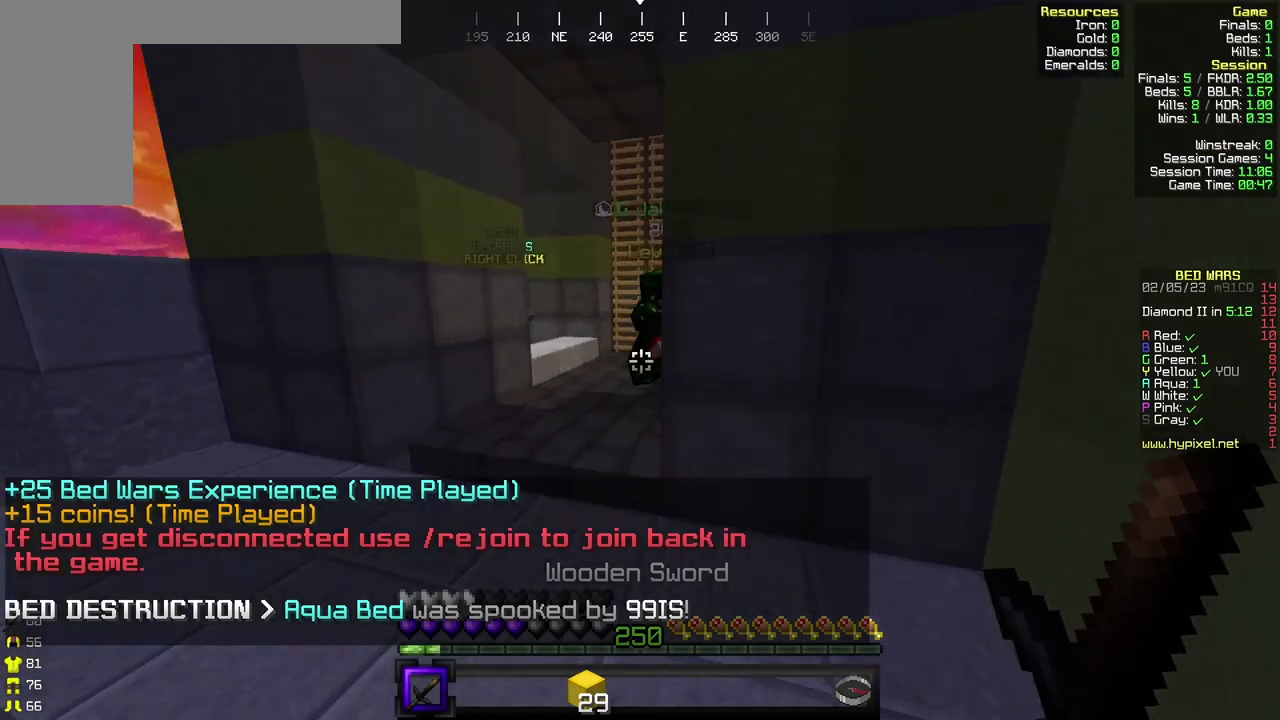
{"keys": ["s"], "mouse": [], "events": [[100, "a", "up"], [167, "a", "down"], [433, "a", "up"]]}
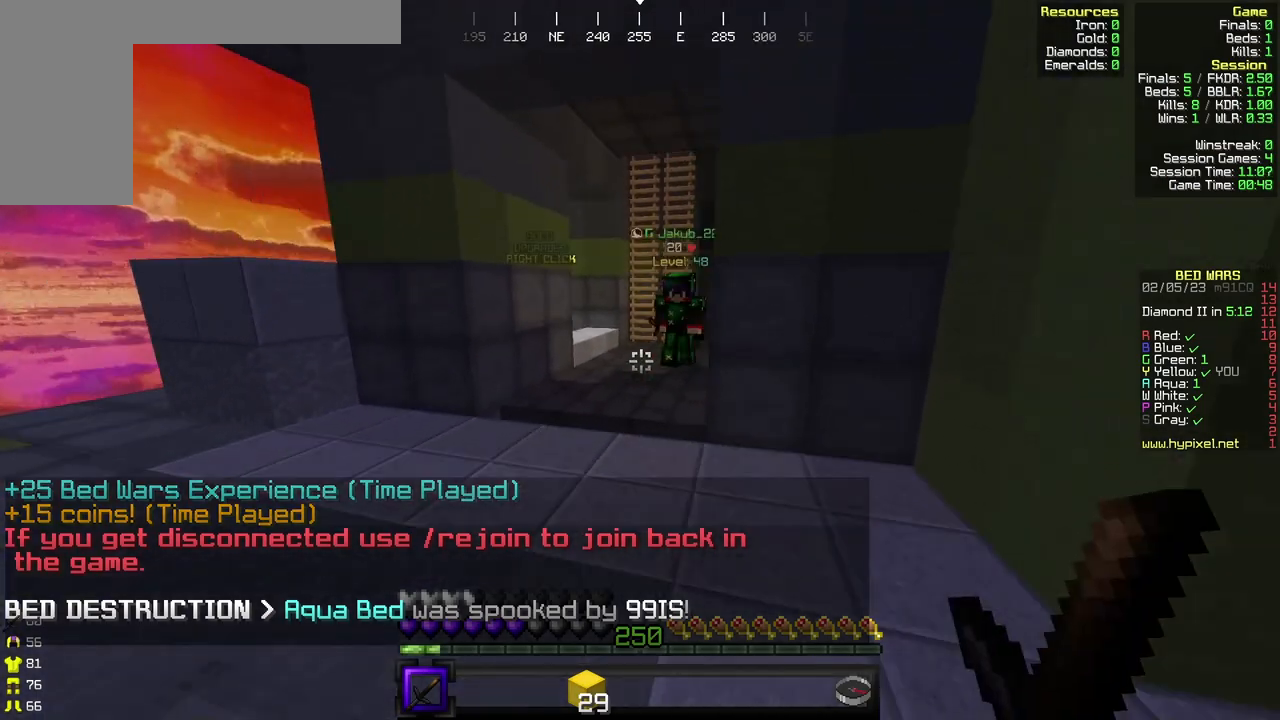
{"keys": ["a", "w"], "mouse": [], "events": [[67, "a", "down"], [167, "s", "up"], [300, "w", "down"]]}
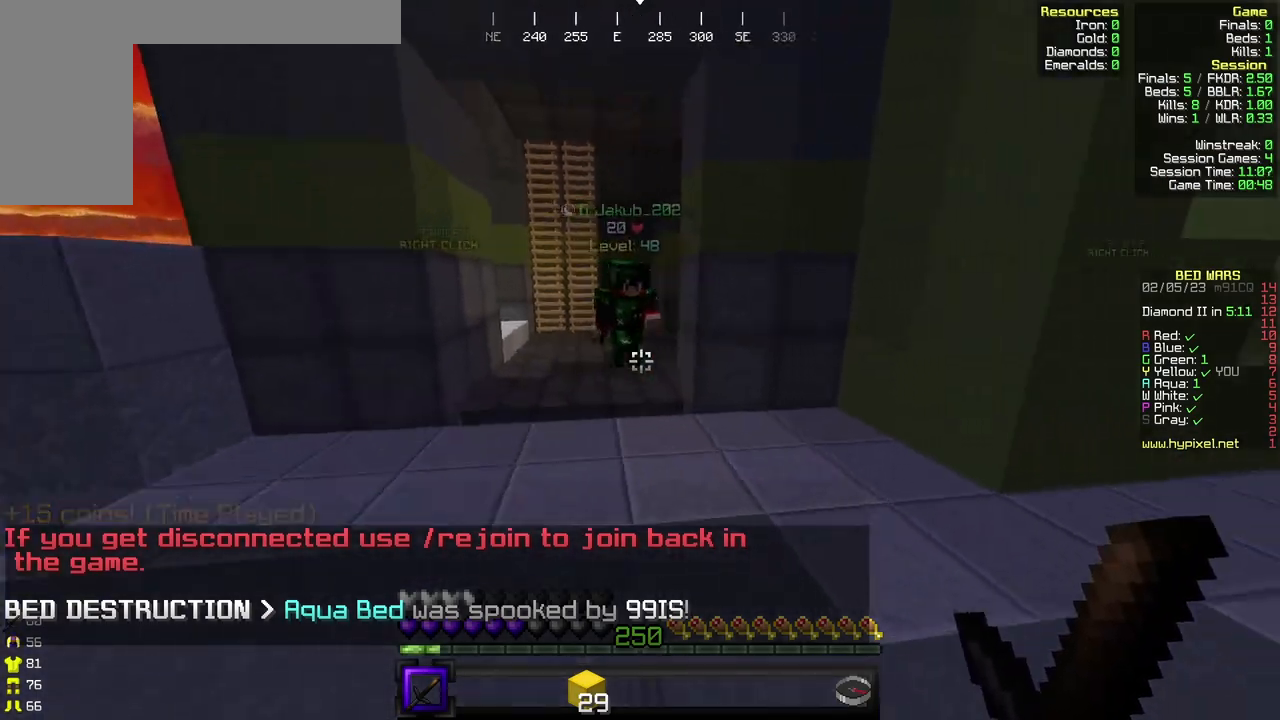
{"keys": ["d"], "mouse": ["left"], "events": [[300, "w", "up"], [433, "mouse_left", "down"], [500, "a", "up"], [500, "d", "down"]]}
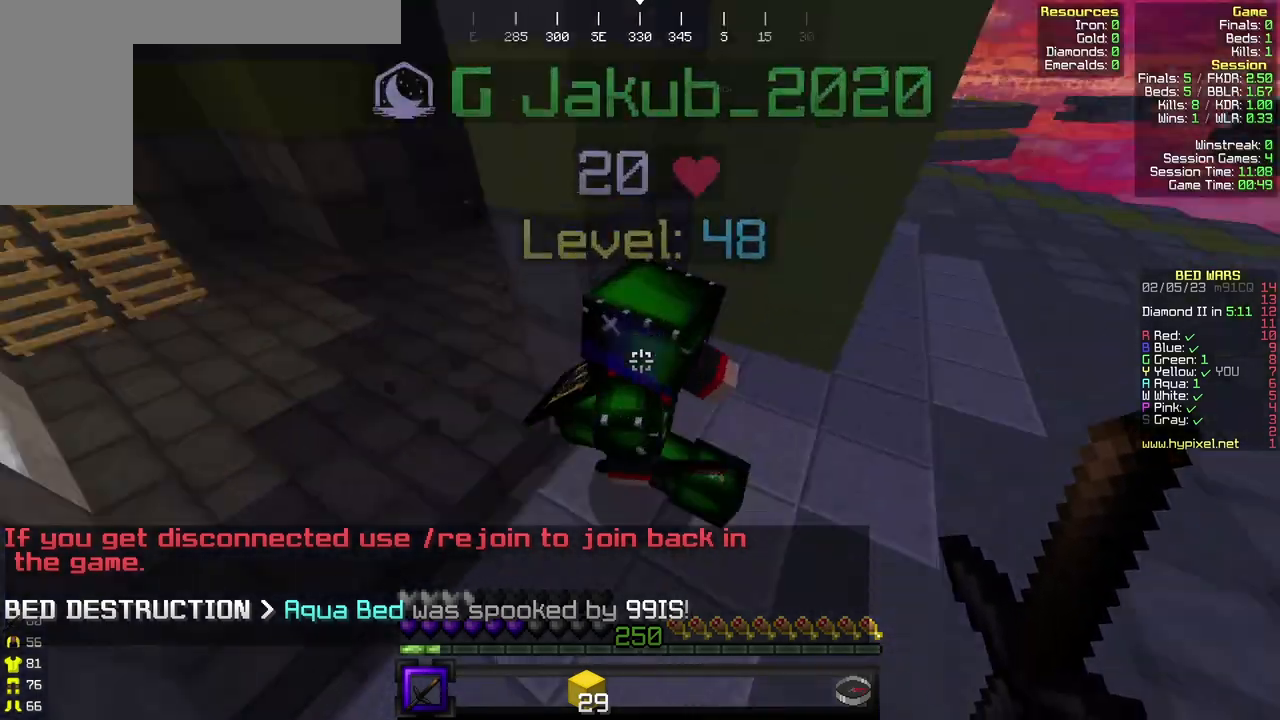
{"keys": ["d", "w"], "mouse": ["left"], "events": [[133, "w", "down"], [167, "mouse_right", "down"], [233, "mouse_left", "up"], [233, "mouse_right", "up"], [300, "mouse_left", "down"]]}
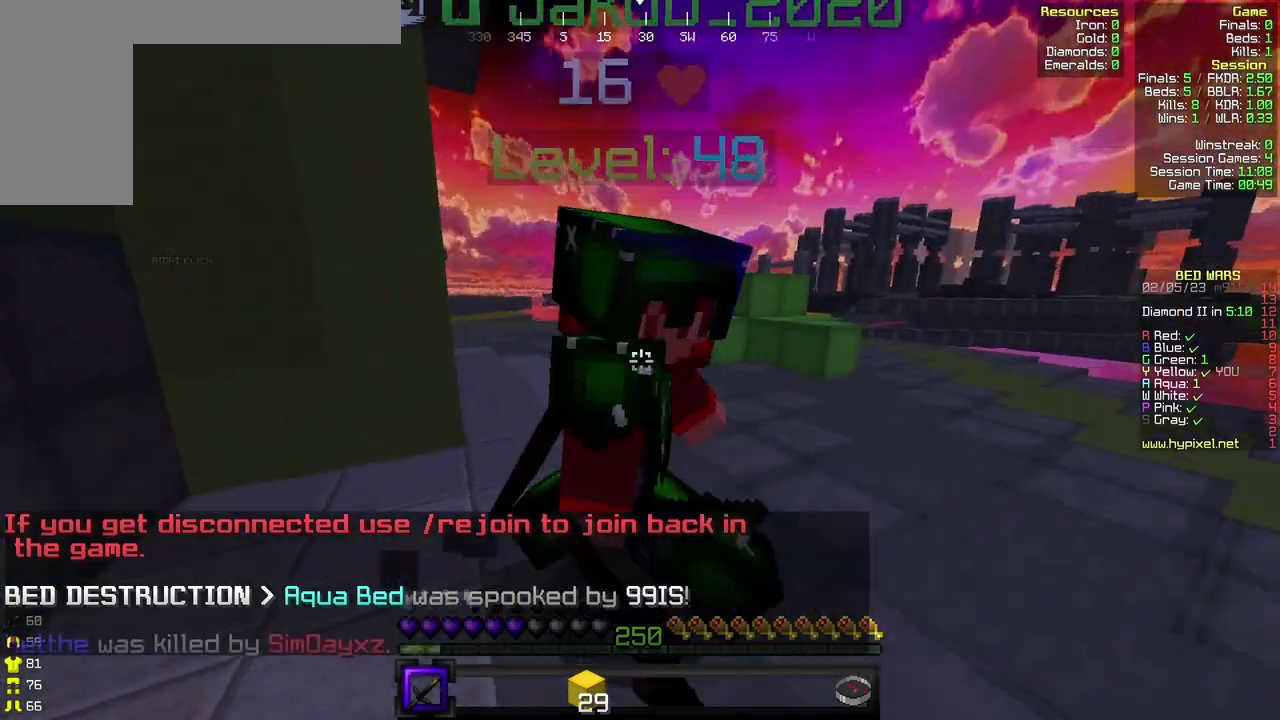
{"keys": ["w"], "mouse": ["left"], "events": [[233, "a", "down"], [267, "d", "up"], [333, "a", "up"]]}
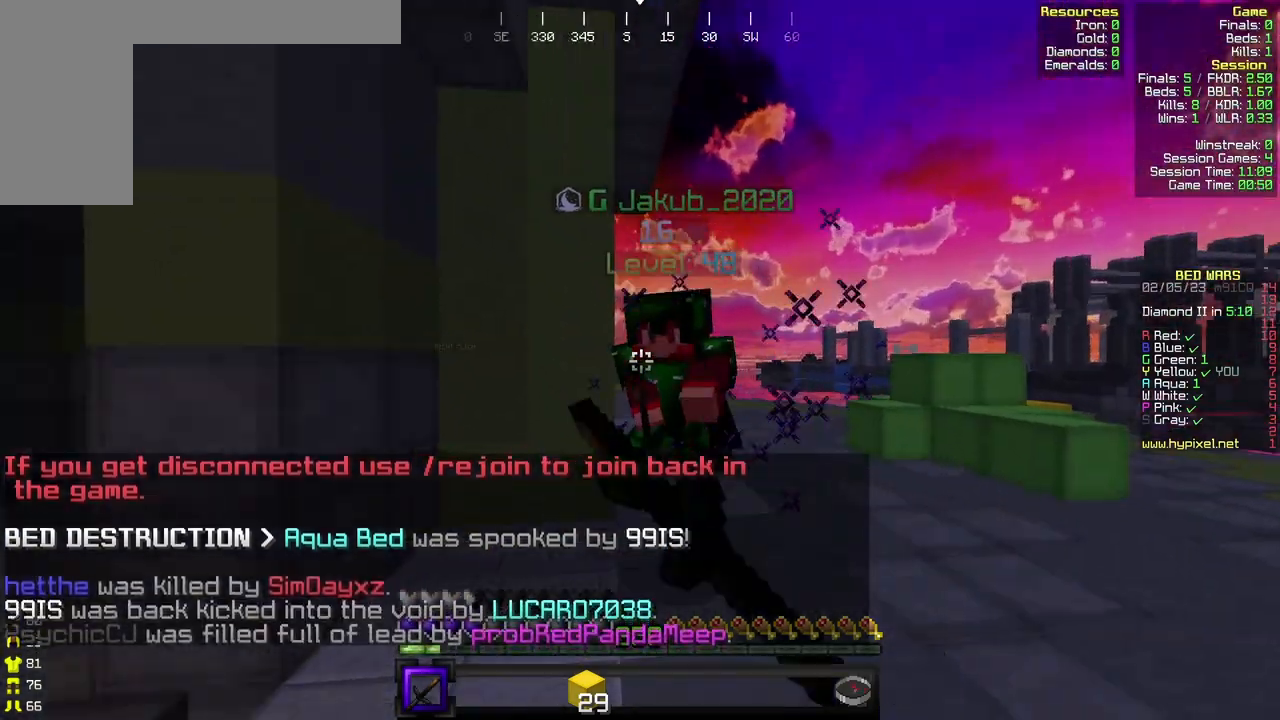
{"keys": ["w"], "mouse": [], "events": [[300, "mouse_left", "up"], [367, "mouse_left", "down"], [500, "mouse_left", "up"]]}